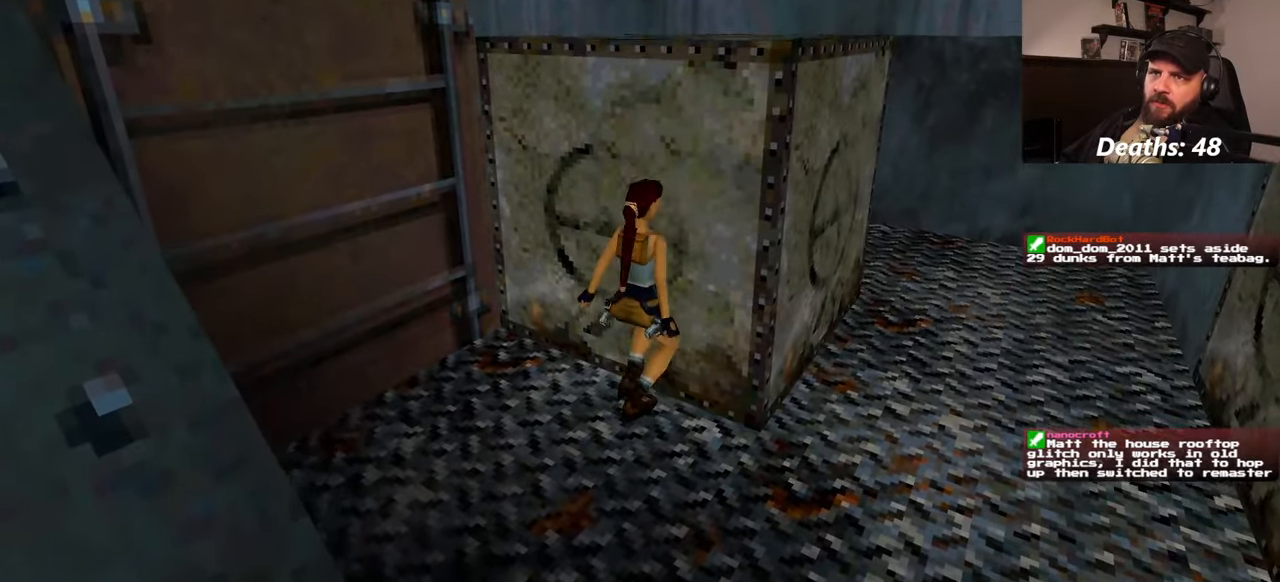
Gameplay with a controller (PlayStation layout); each line is a JSON object with the inputs held at the frame after it. "events" lists button and stick changes between this image and that frame as [ms after this image, input, new state], when the widget could be followed in between. Not read: L2 L3 R2 R3 START.
{"buttons": [], "left_stick": "down-right", "right_stick": "center", "events": [[100, "left_stick", "down-right"]]}
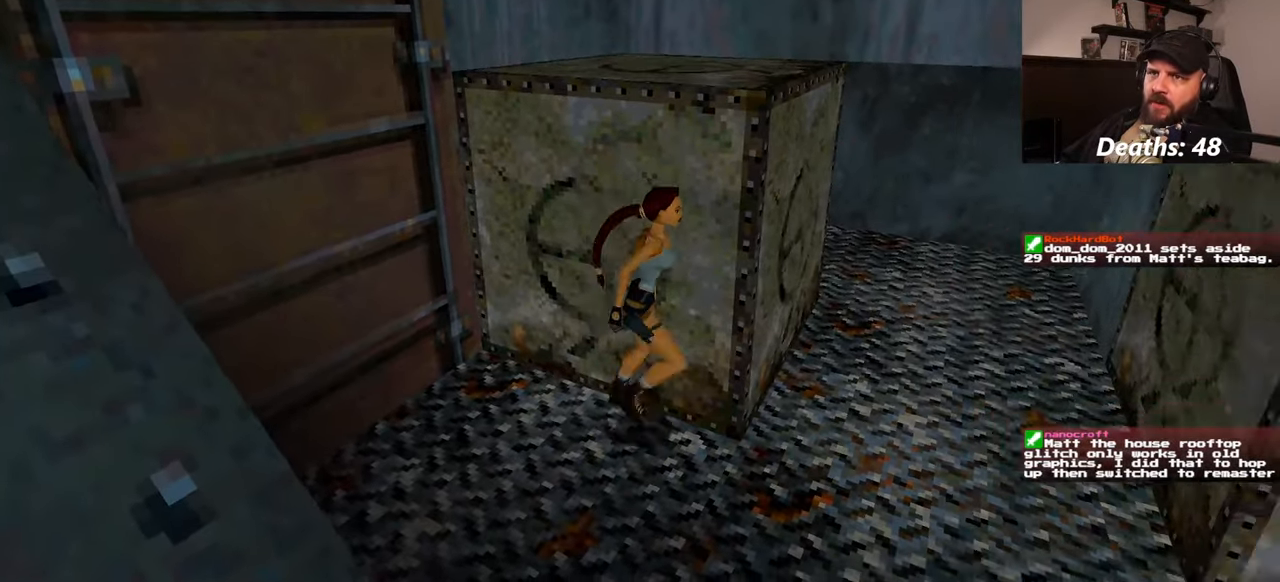
{"buttons": [], "left_stick": "up-right", "right_stick": "center", "events": [[34, "left_stick", "right"], [150, "left_stick", "up-right"], [217, "right_stick", "down"], [350, "right_stick", "center"]]}
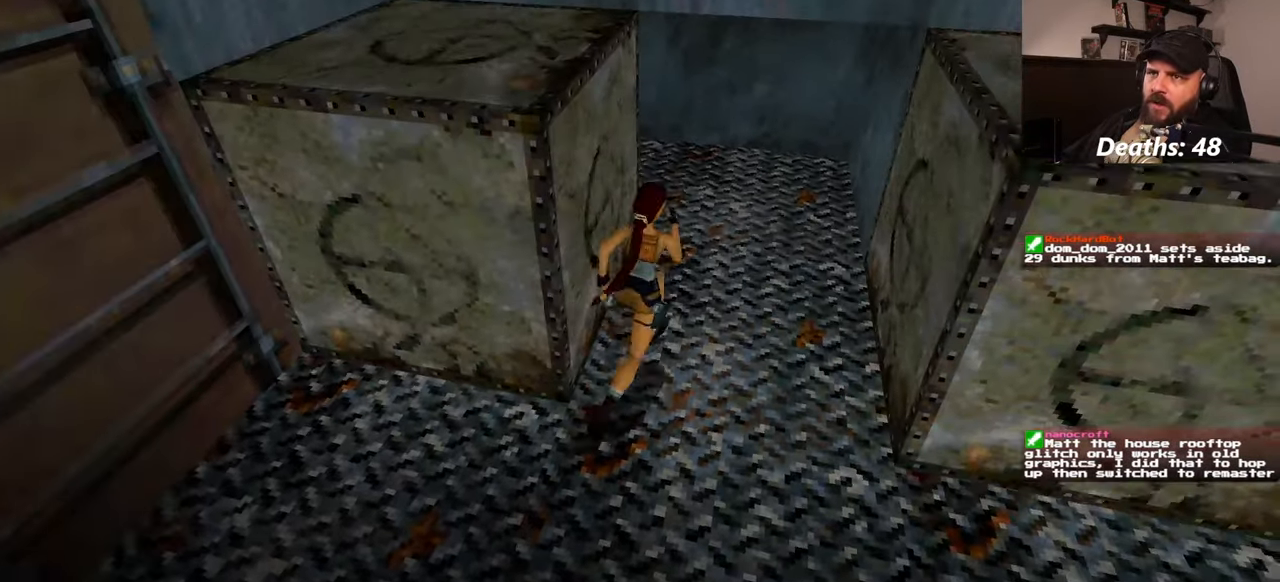
{"buttons": [], "left_stick": "up", "right_stick": "down-left", "events": [[117, "left_stick", "up"], [417, "right_stick", "down-left"]]}
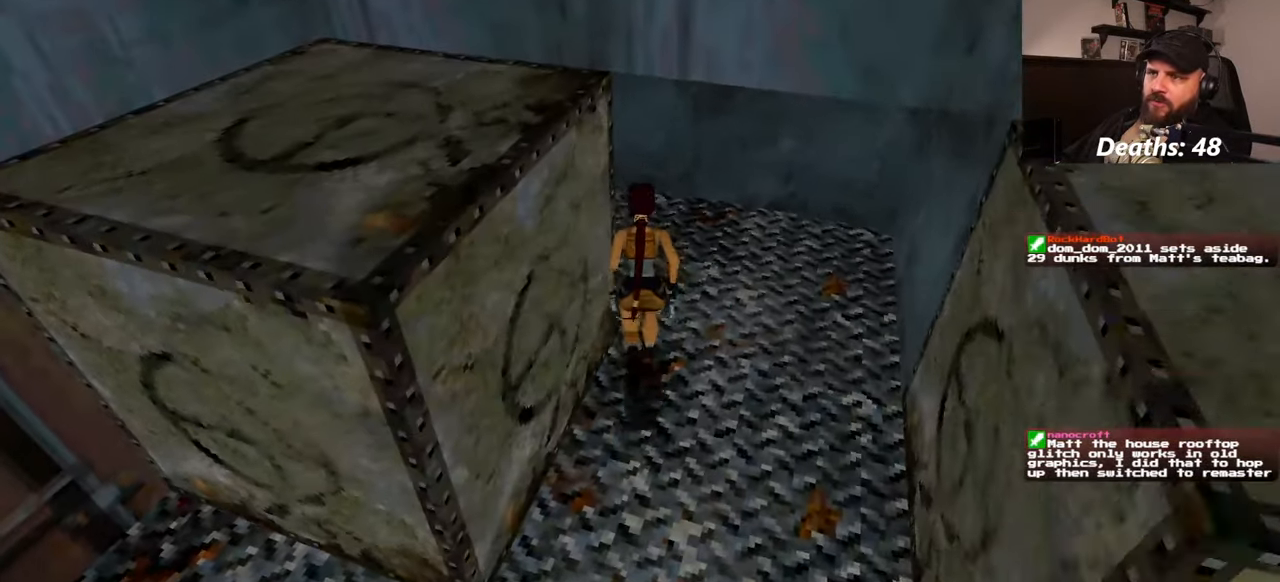
{"buttons": [], "left_stick": "up", "right_stick": "left", "events": [[67, "left_stick", "up-right"], [84, "right_stick", "left"], [384, "left_stick", "up"]]}
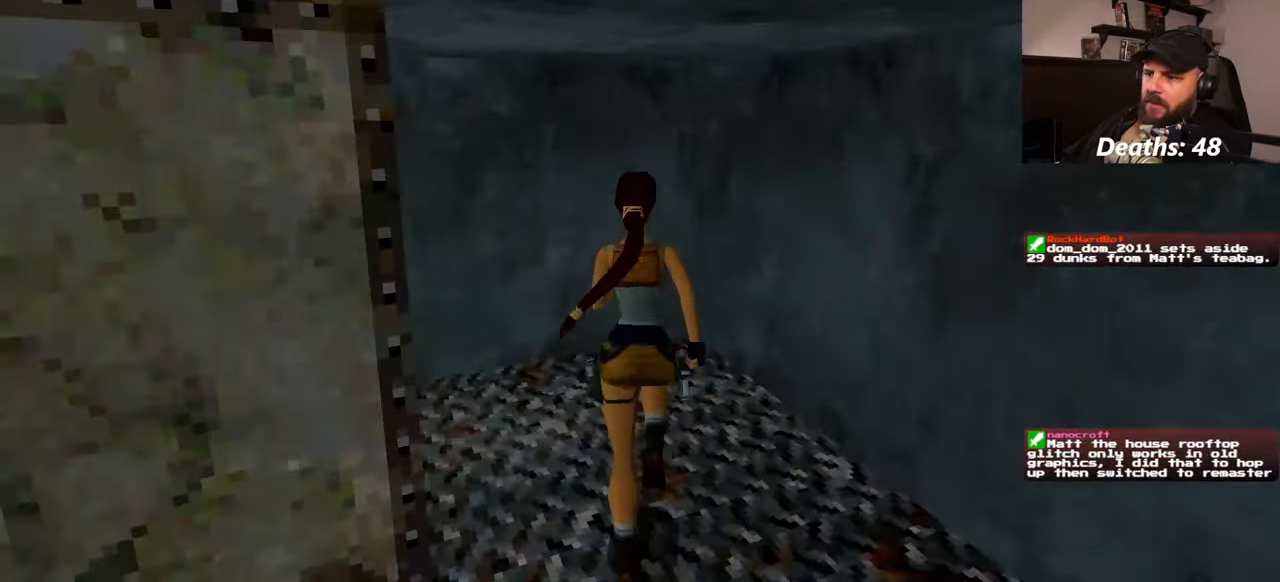
{"buttons": [], "left_stick": "center", "right_stick": "left", "events": [[84, "left_stick", "up-left"], [350, "left_stick", "center"]]}
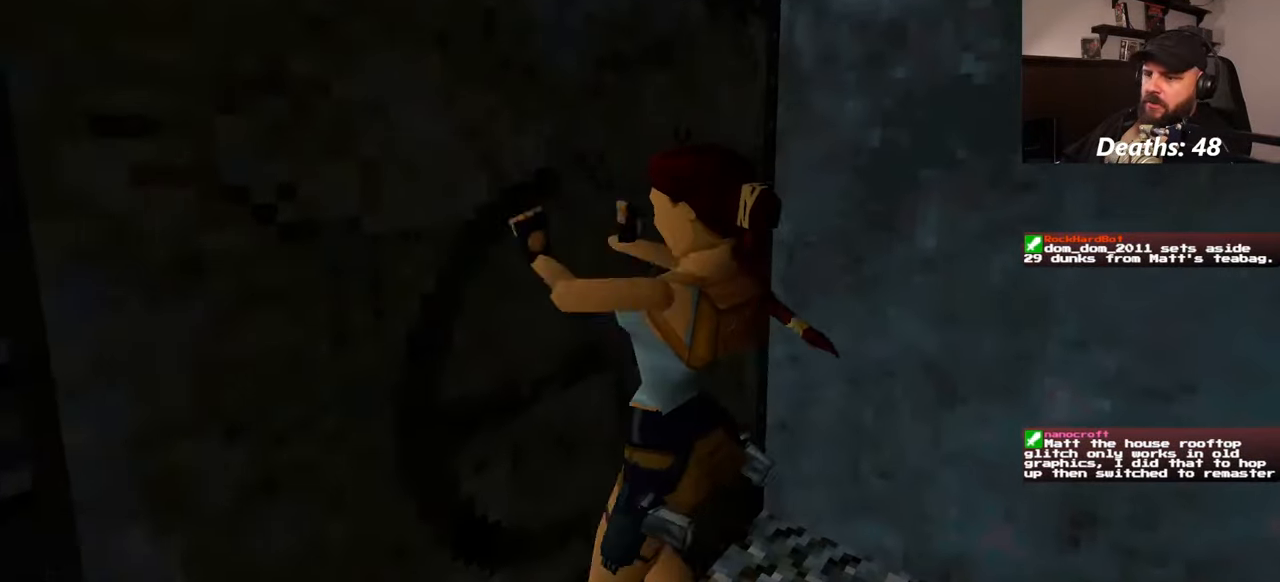
{"buttons": ["SQUARE"], "left_stick": "center", "right_stick": "center", "events": [[50, "right_stick", "center"], [417, "SQUARE", "down"]]}
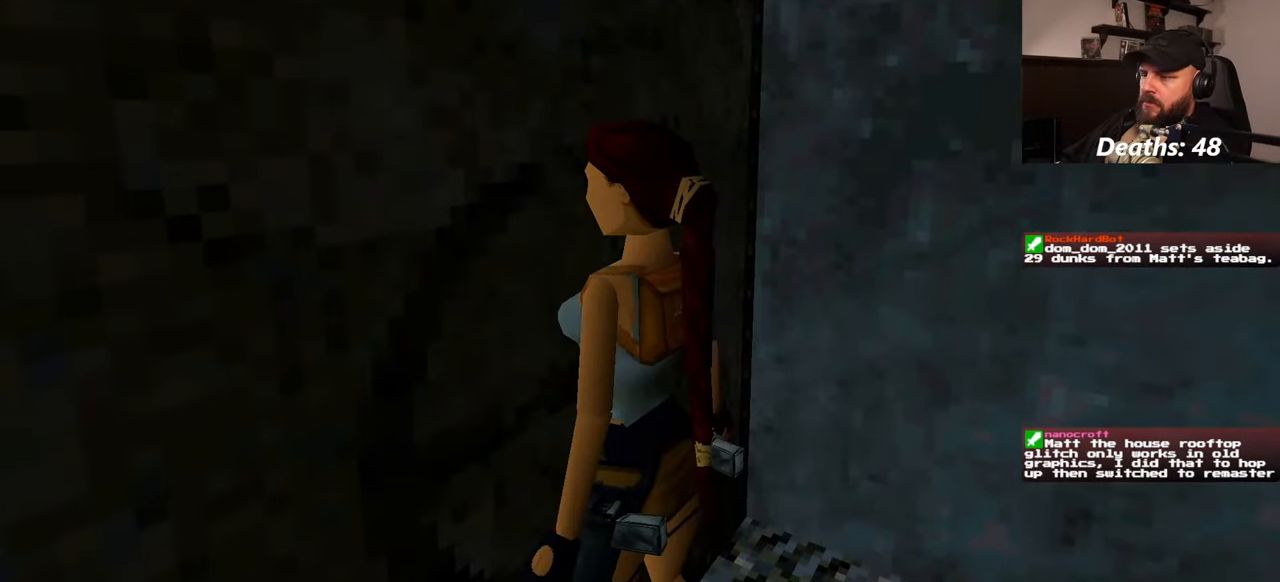
{"buttons": [], "left_stick": "center", "right_stick": "center", "events": [[434, "SQUARE", "up"]]}
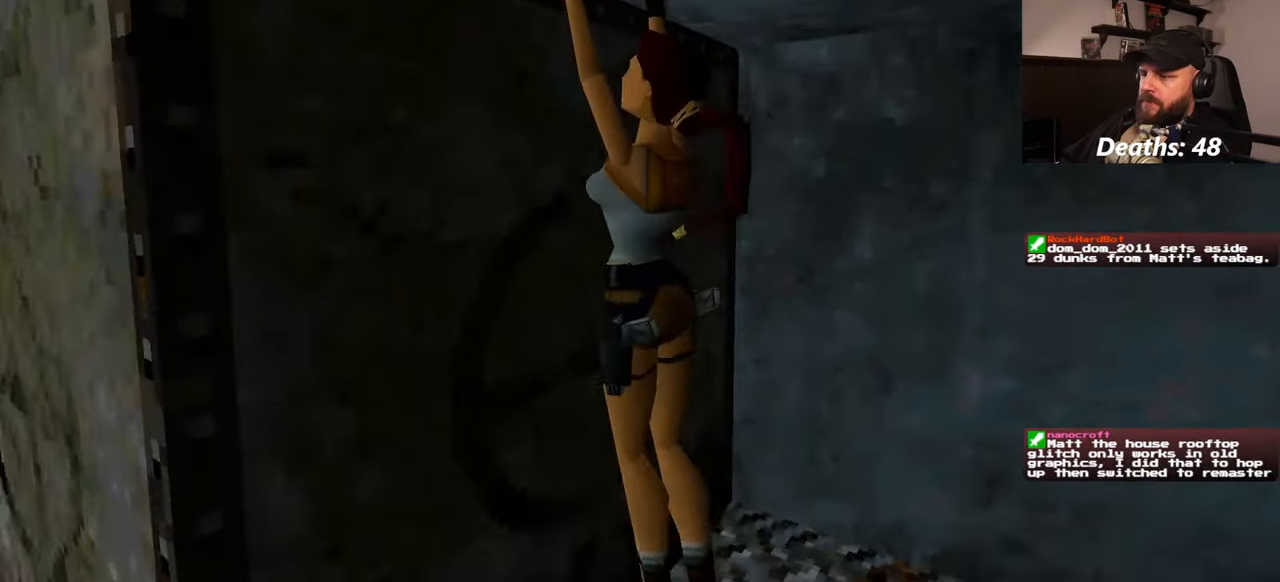
{"buttons": [], "left_stick": "center", "right_stick": "center"}
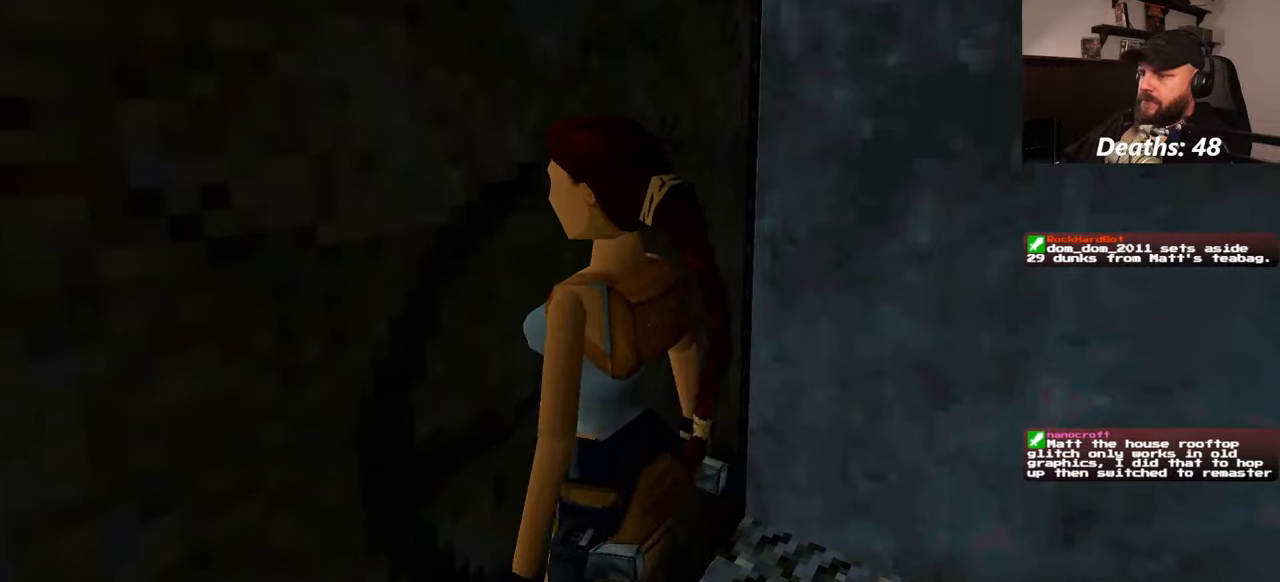
{"buttons": [], "left_stick": "up", "right_stick": "center", "events": [[417, "left_stick", "up"]]}
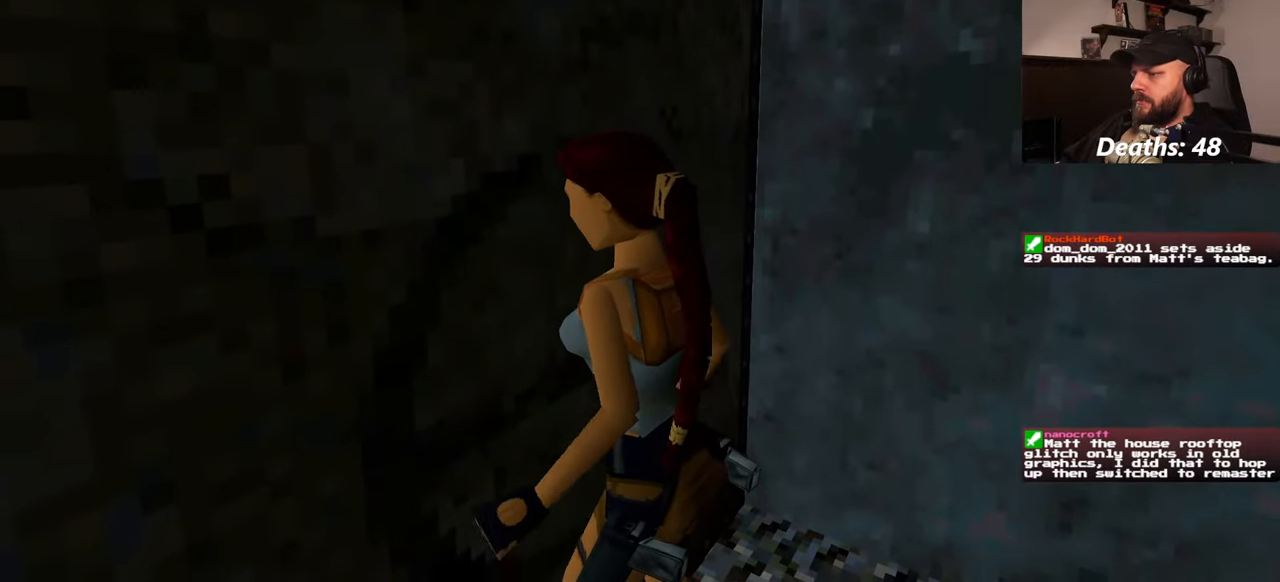
{"buttons": [], "left_stick": "center", "right_stick": "center", "events": [[34, "left_stick", "center"], [134, "left_stick", "up"], [250, "left_stick", "center"], [334, "left_stick", "up"], [450, "left_stick", "center"]]}
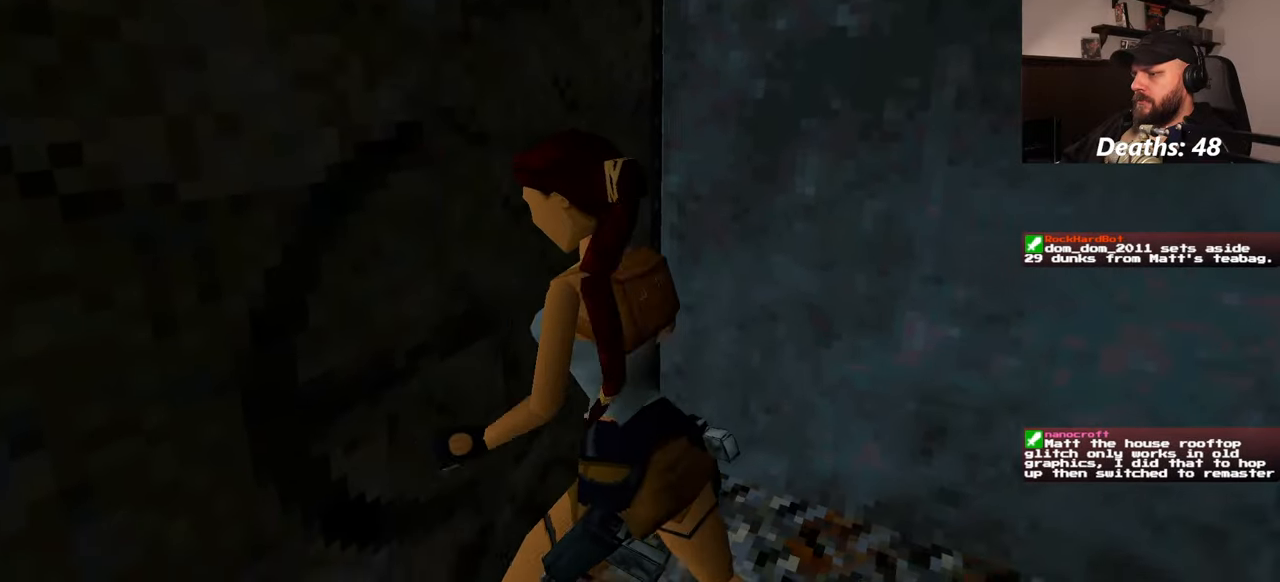
{"buttons": [], "left_stick": "center", "right_stick": "center", "events": []}
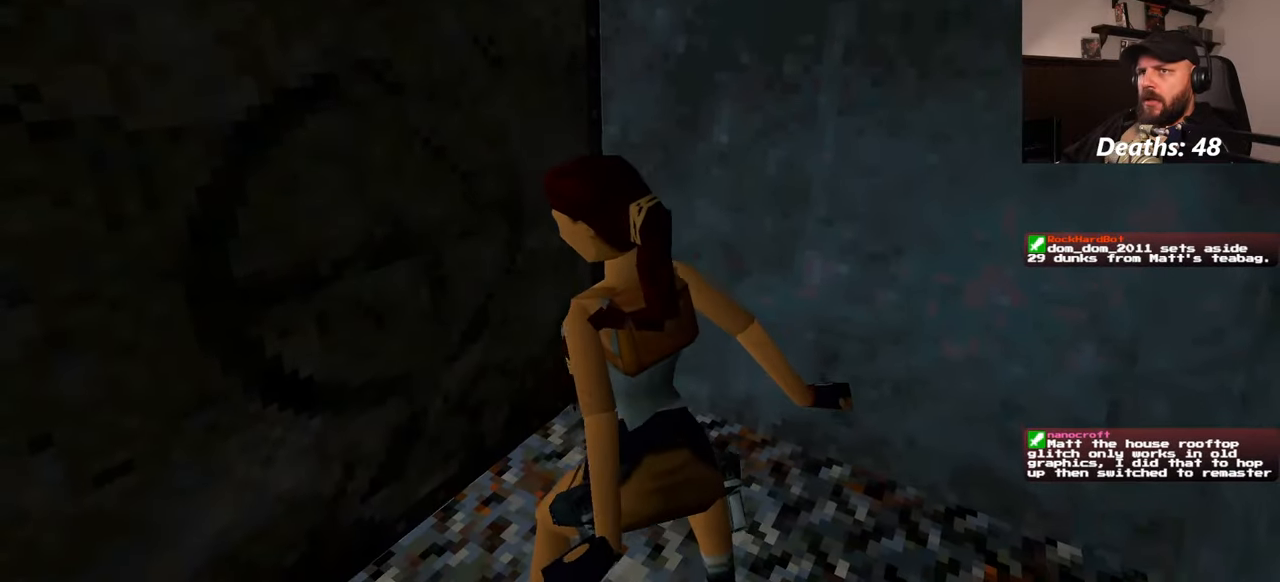
{"buttons": [], "left_stick": "center", "right_stick": "center", "events": []}
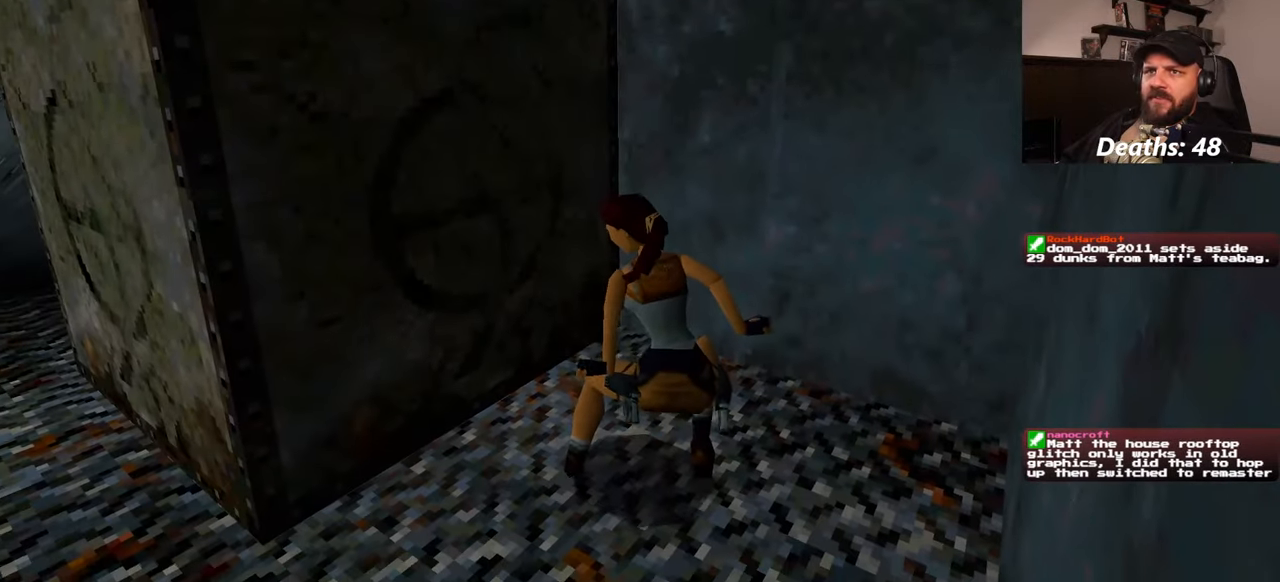
{"buttons": [], "left_stick": "center", "right_stick": "center", "events": []}
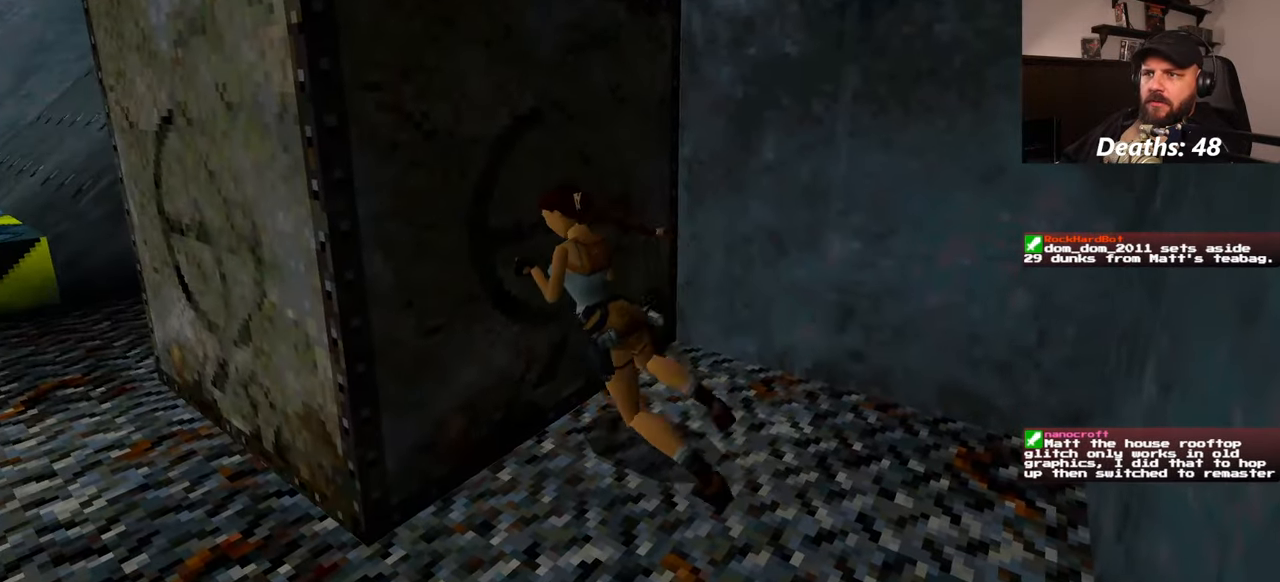
{"buttons": [], "left_stick": "center", "right_stick": "up-left", "events": [[184, "right_stick", "up-left"]]}
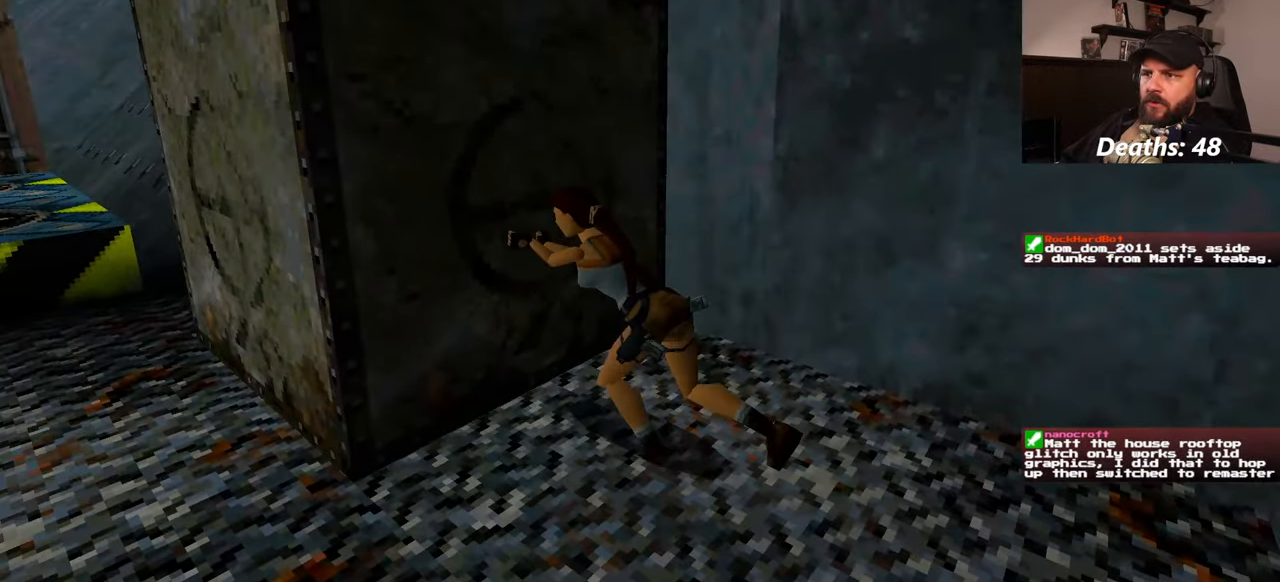
{"buttons": [], "left_stick": "center", "right_stick": "right", "events": [[100, "right_stick", "left"], [267, "right_stick", "center"], [434, "right_stick", "right"]]}
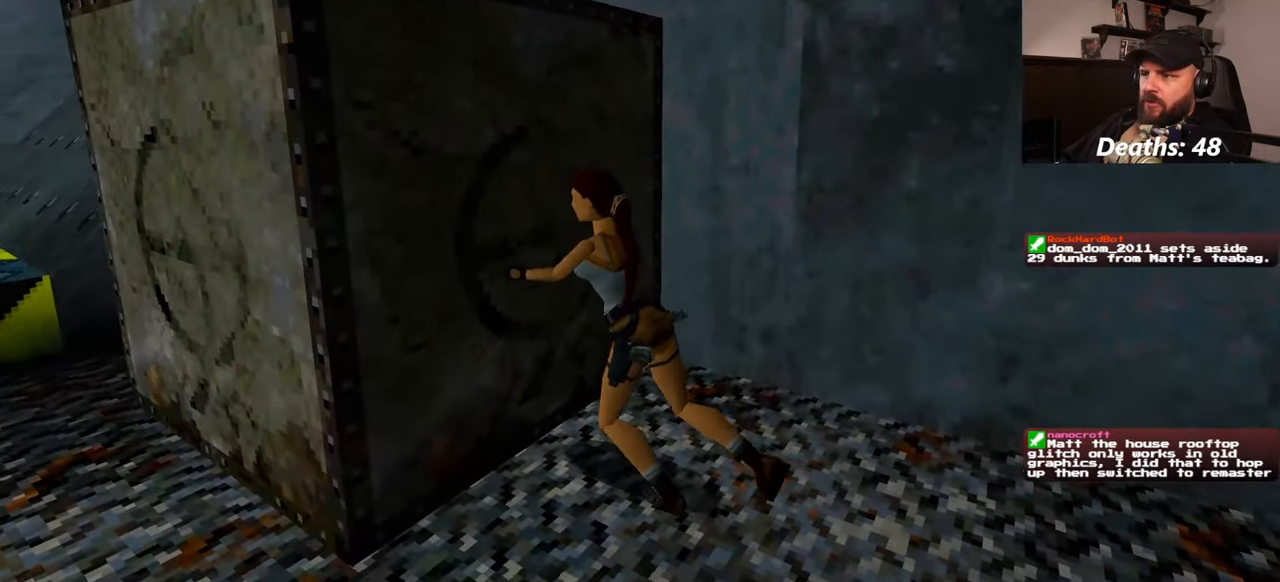
{"buttons": [], "left_stick": "center", "right_stick": "center", "events": [[400, "right_stick", "center"]]}
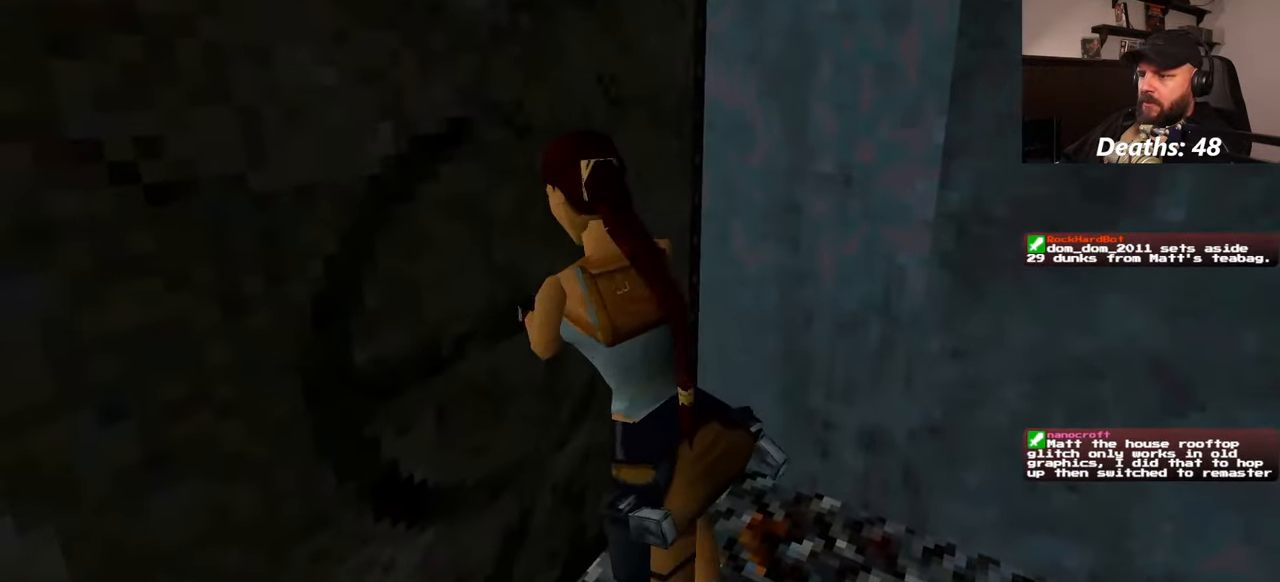
{"buttons": [], "left_stick": "up-left", "right_stick": "center", "events": [[50, "right_stick", "left"], [367, "right_stick", "center"], [467, "left_stick", "up-left"]]}
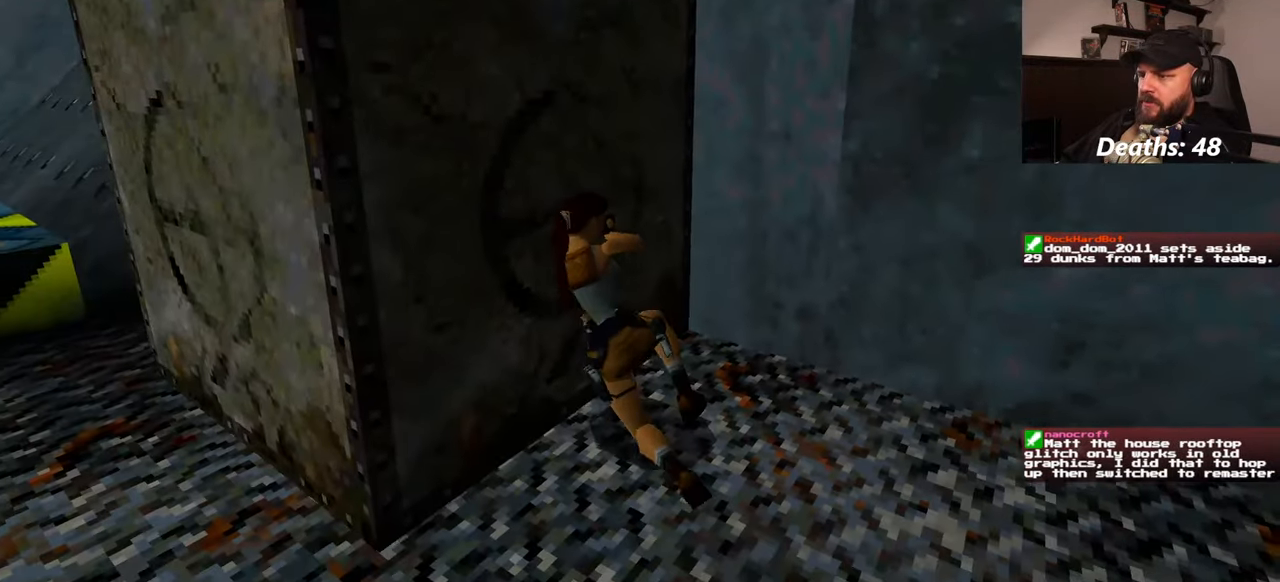
{"buttons": [], "left_stick": "center", "right_stick": "left", "events": [[167, "left_stick", "center"], [284, "right_stick", "left"]]}
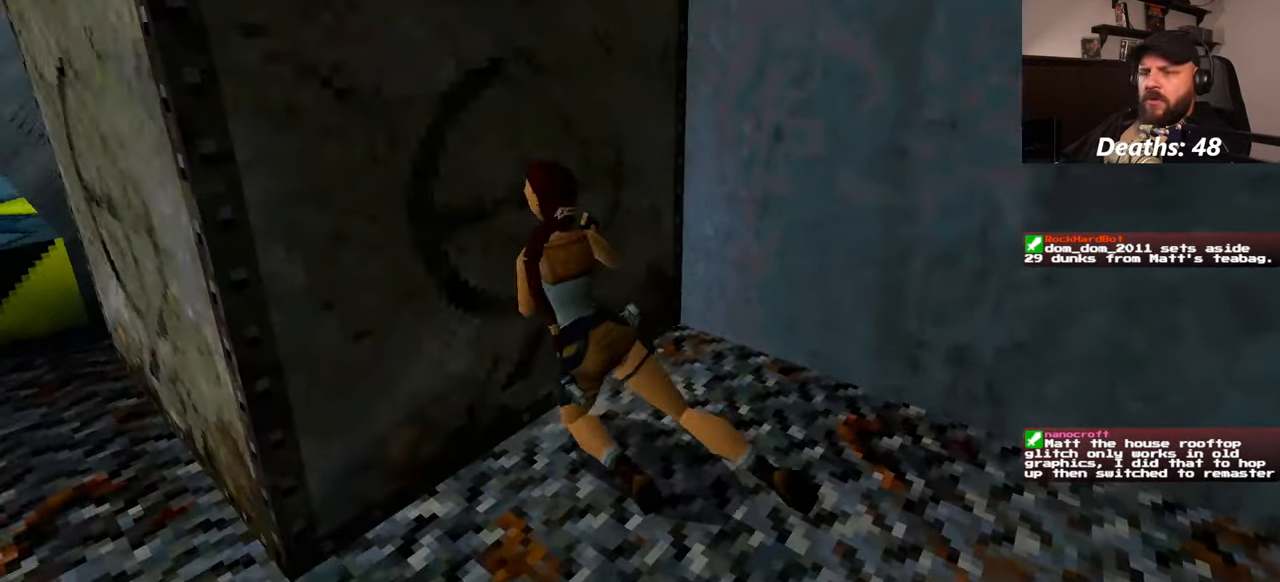
{"buttons": [], "left_stick": "center", "right_stick": "left", "events": [[17, "right_stick", "center"], [284, "right_stick", "left"]]}
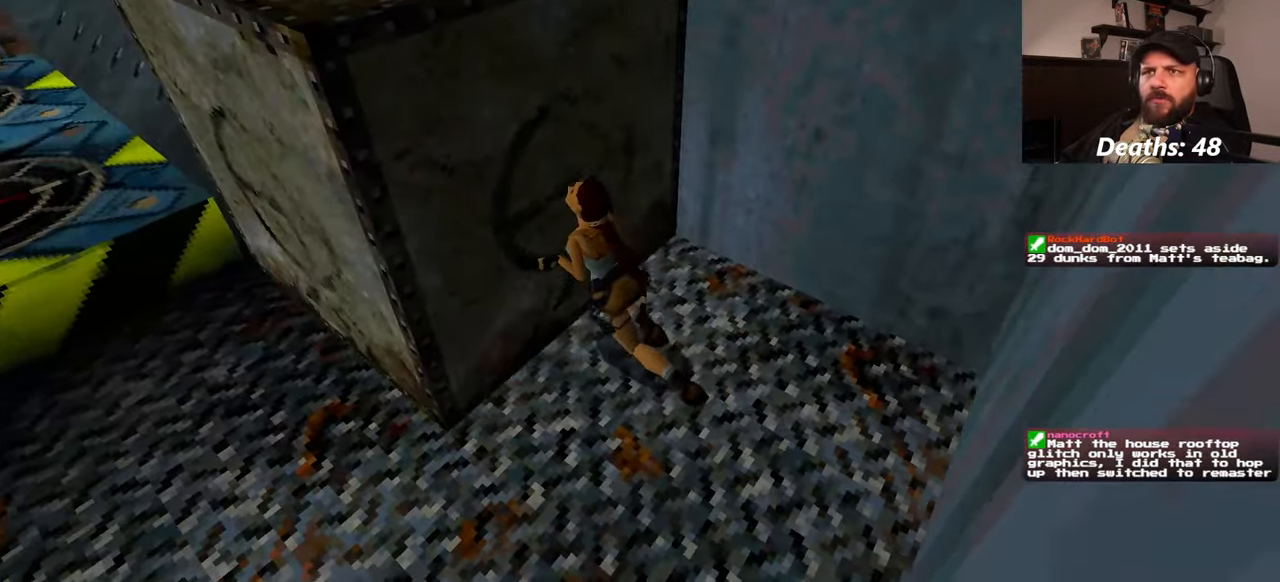
{"buttons": [], "left_stick": "center", "right_stick": "left", "events": [[50, "right_stick", "center"], [317, "right_stick", "left"]]}
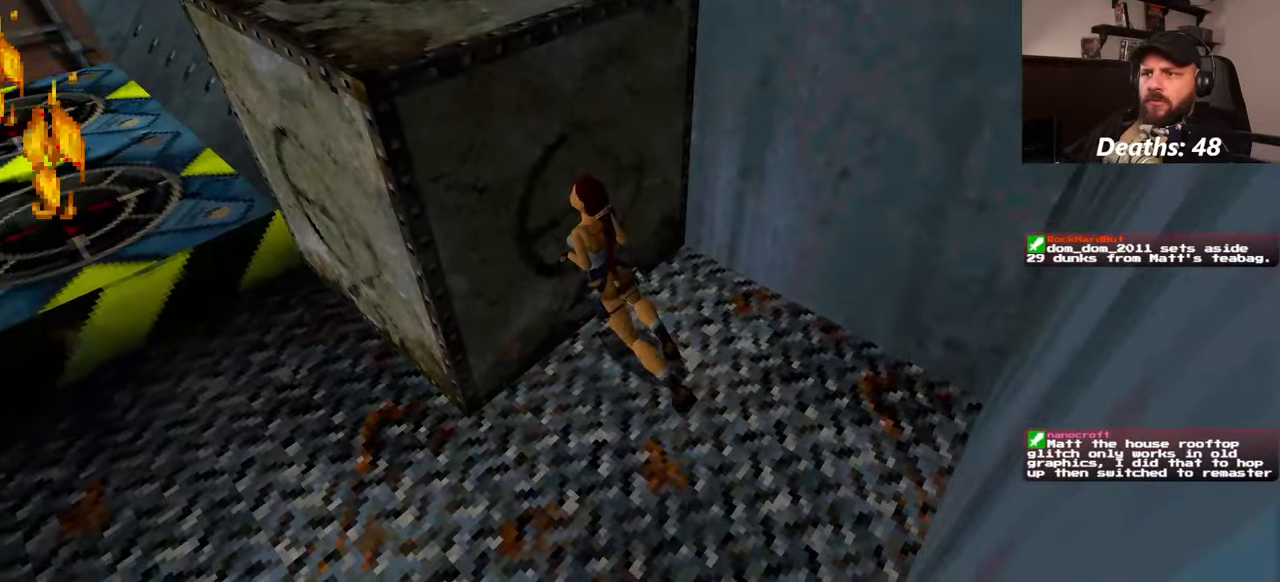
{"buttons": ["SQUARE"], "left_stick": "center", "right_stick": "center", "events": [[17, "right_stick", "center"], [134, "SQUARE", "down"]]}
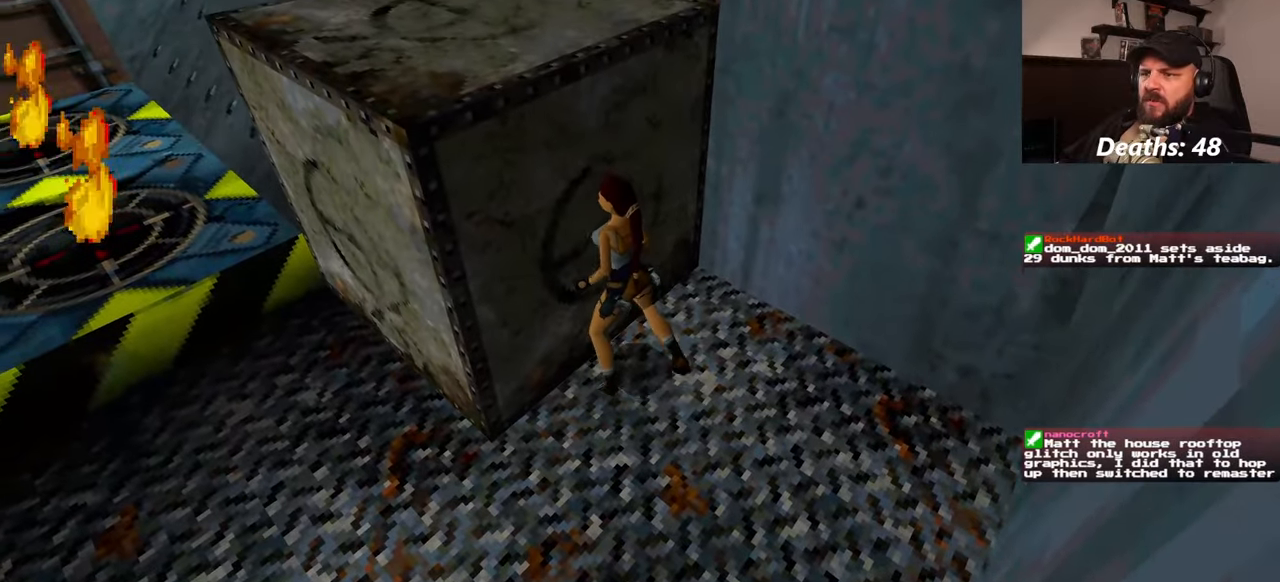
{"buttons": ["SQUARE"], "left_stick": "center", "right_stick": "center", "events": []}